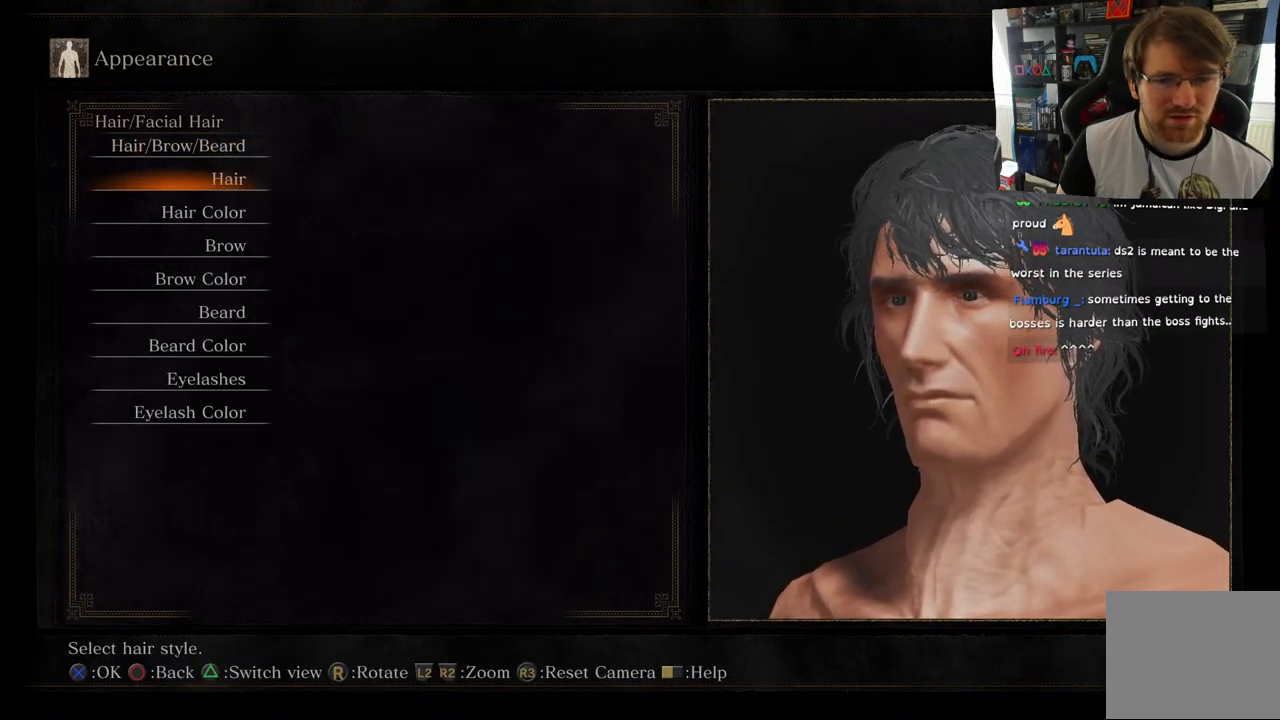
Gameplay with a controller (PlayStation layout); each line is a JSON object with the inputs held at the frame after it. "events" lists button and stick changes between this image and that frame as [ms after this image, input, new state], when the widget could be followed in between.
{"buttons": [], "left_stick": "center", "right_stick": "center", "events": [[17, "CROSS", "down"], [150, "CROSS", "up"]]}
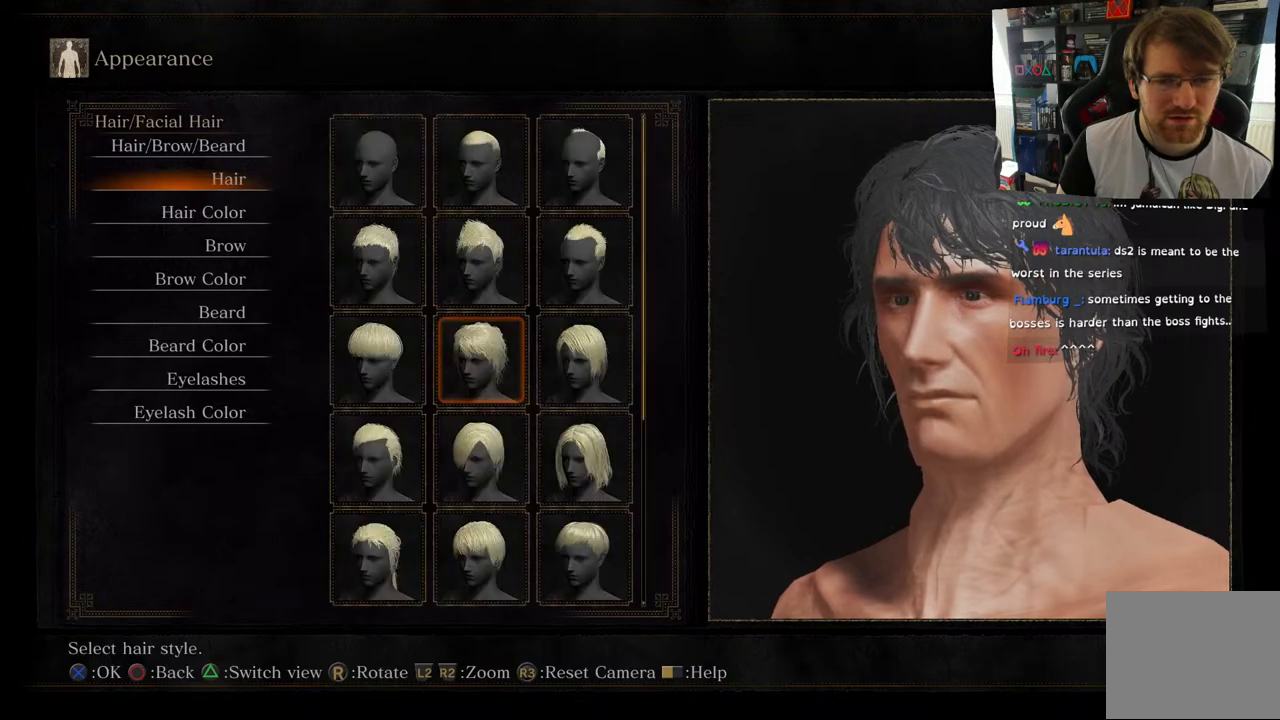
{"buttons": [], "left_stick": "center", "right_stick": "center", "events": []}
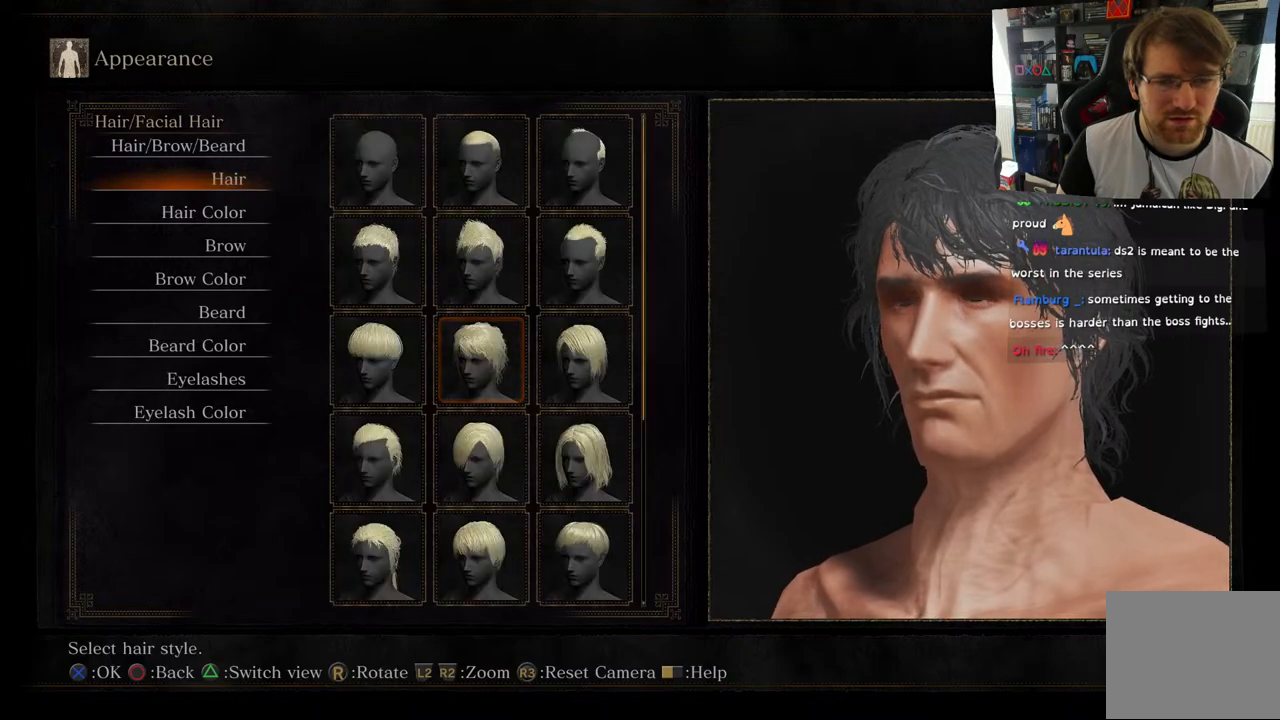
{"buttons": [], "left_stick": "center", "right_stick": "center", "events": [[117, "DPAD_RIGHT", "down"], [283, "DPAD_RIGHT", "up"]]}
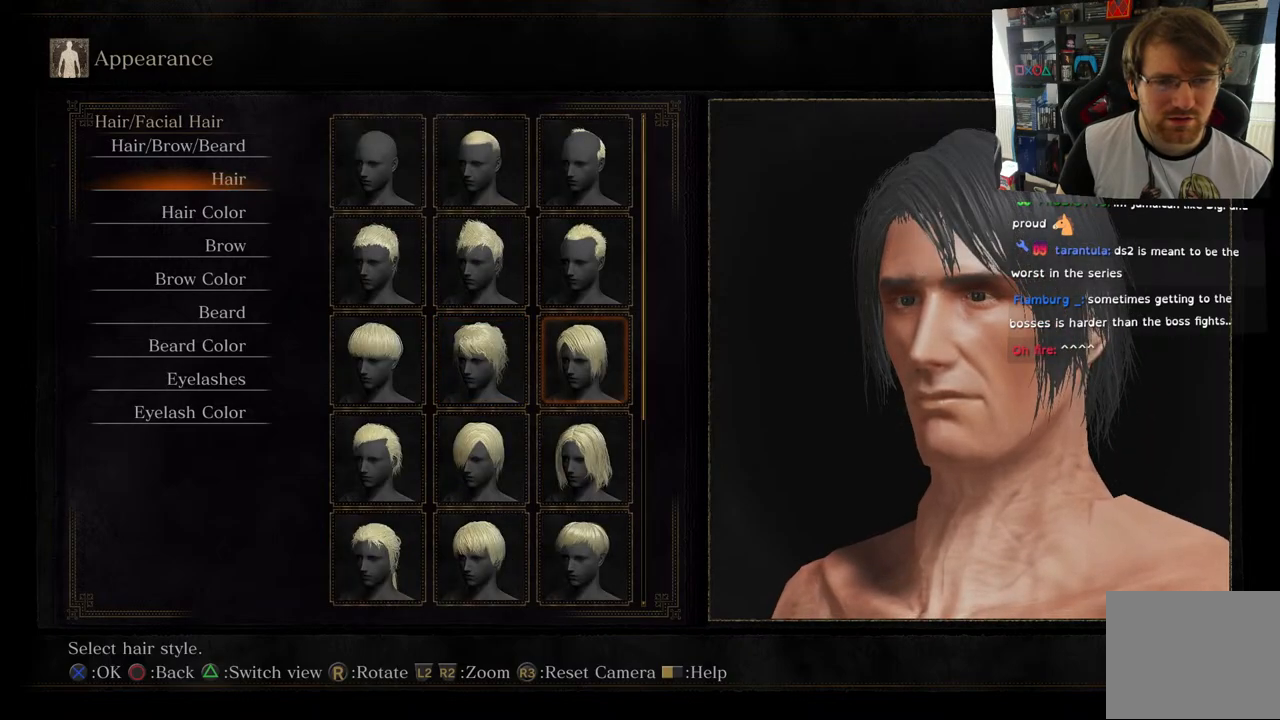
{"buttons": ["DPAD_UP"], "left_stick": "center", "right_stick": "center", "events": [[167, "DPAD_UP", "down"], [300, "DPAD_UP", "up"], [383, "DPAD_UP", "down"]]}
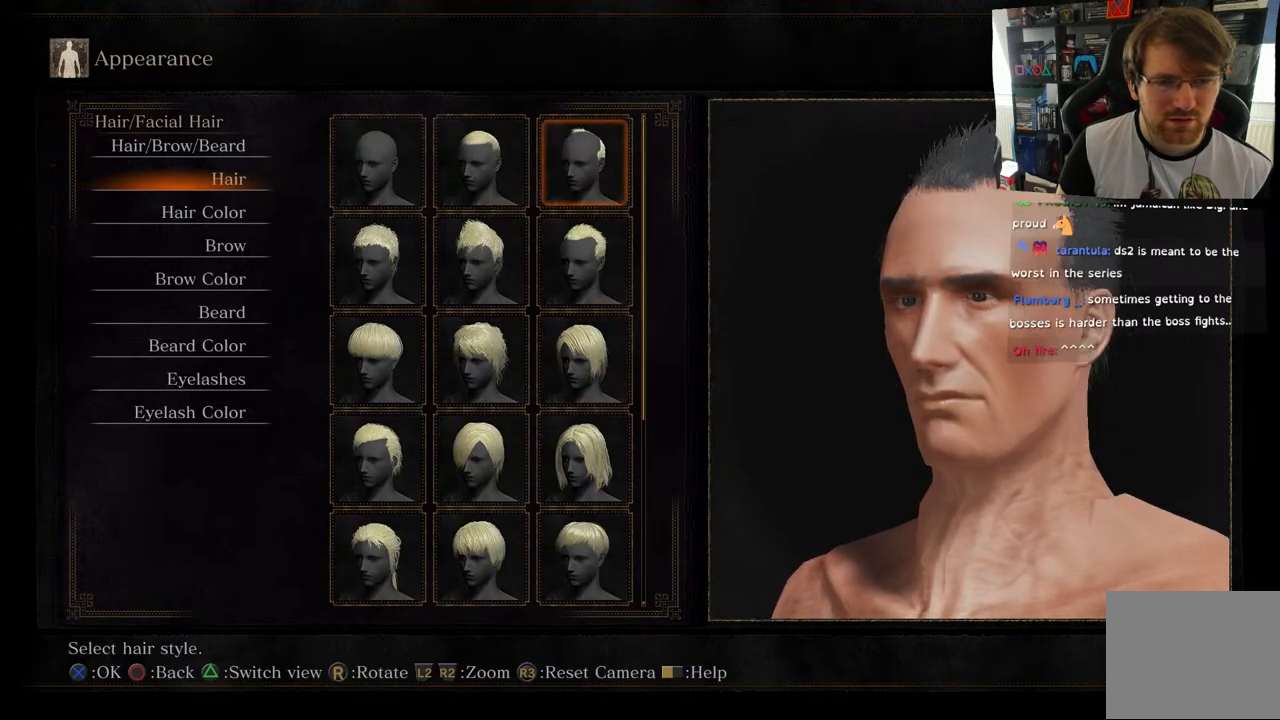
{"buttons": [], "left_stick": "center", "right_stick": "center", "events": [[33, "DPAD_UP", "up"]]}
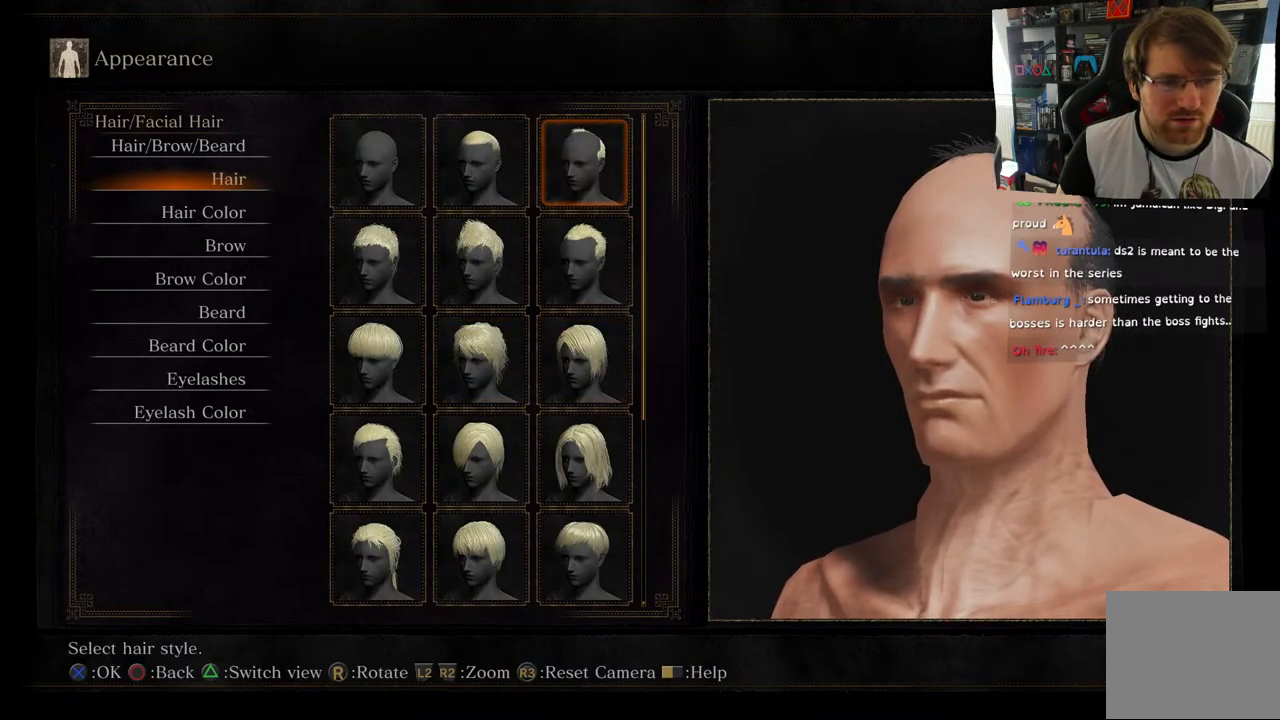
{"buttons": [], "left_stick": "center", "right_stick": "center", "events": [[83, "right_stick", "left"], [500, "right_stick", "center"]]}
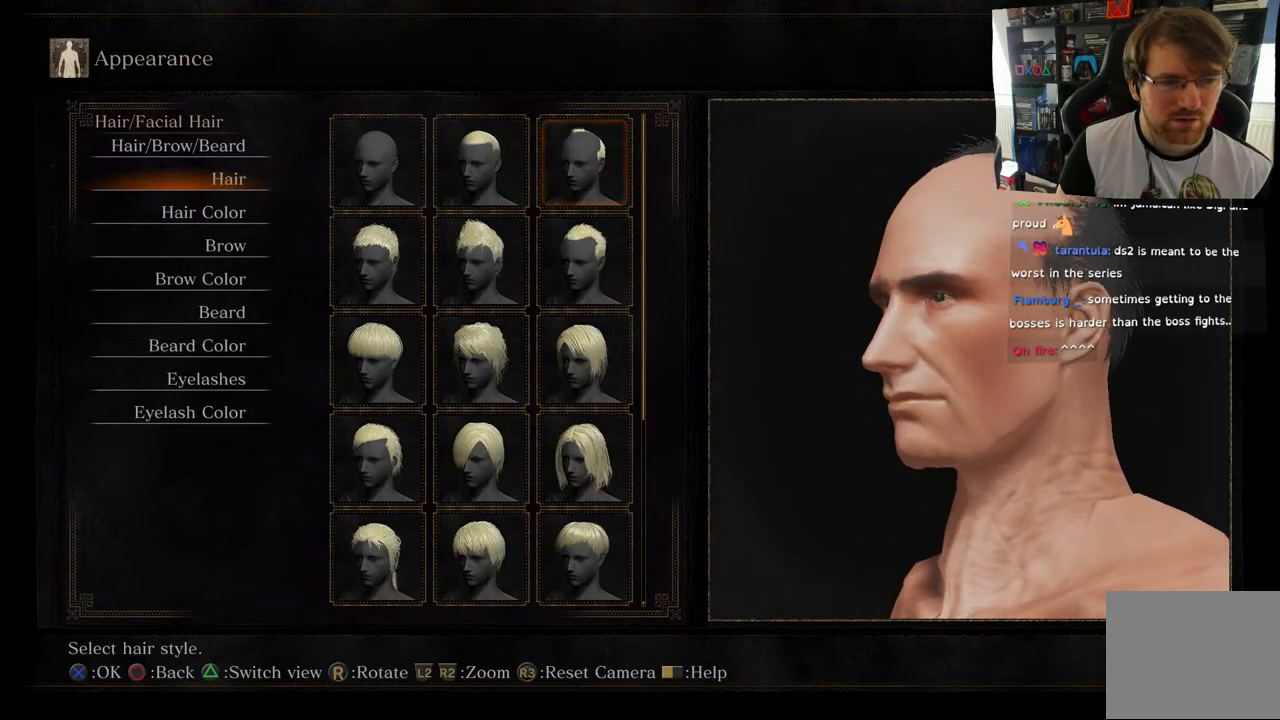
{"buttons": [], "left_stick": "center", "right_stick": "right", "events": [[150, "right_stick", "right"]]}
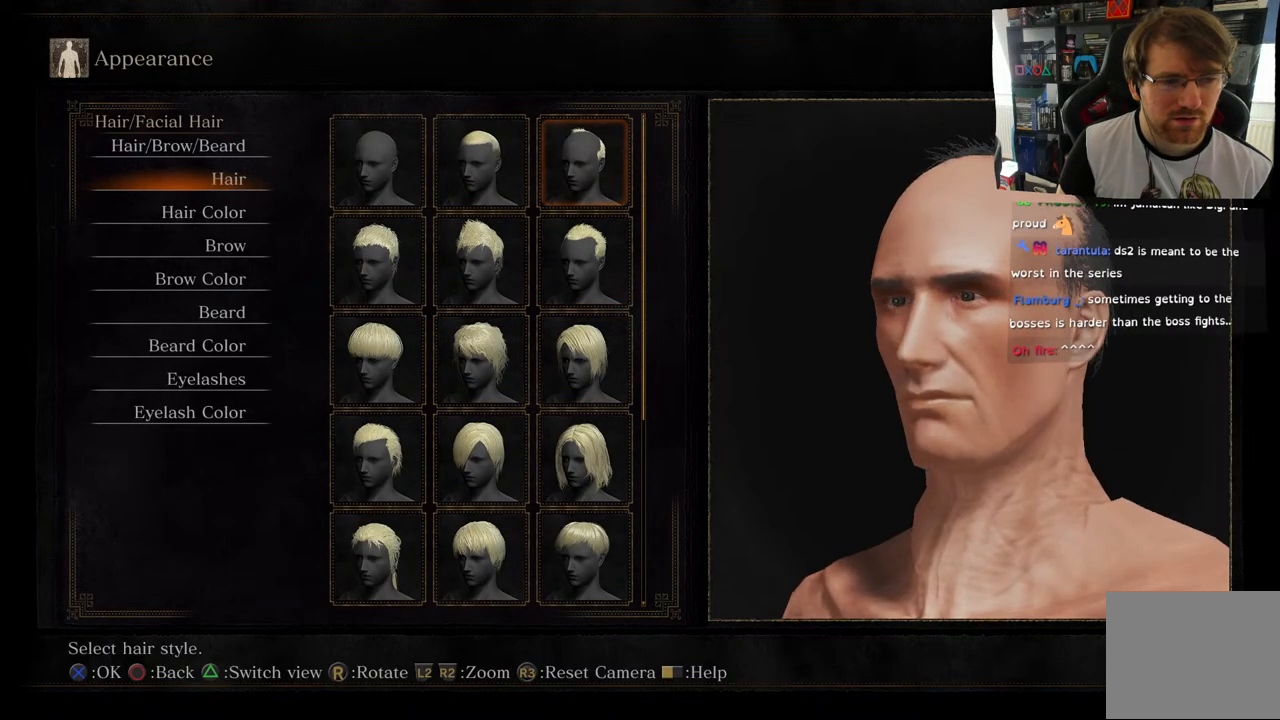
{"buttons": [], "left_stick": "center", "right_stick": "center", "events": [[500, "right_stick", "center"]]}
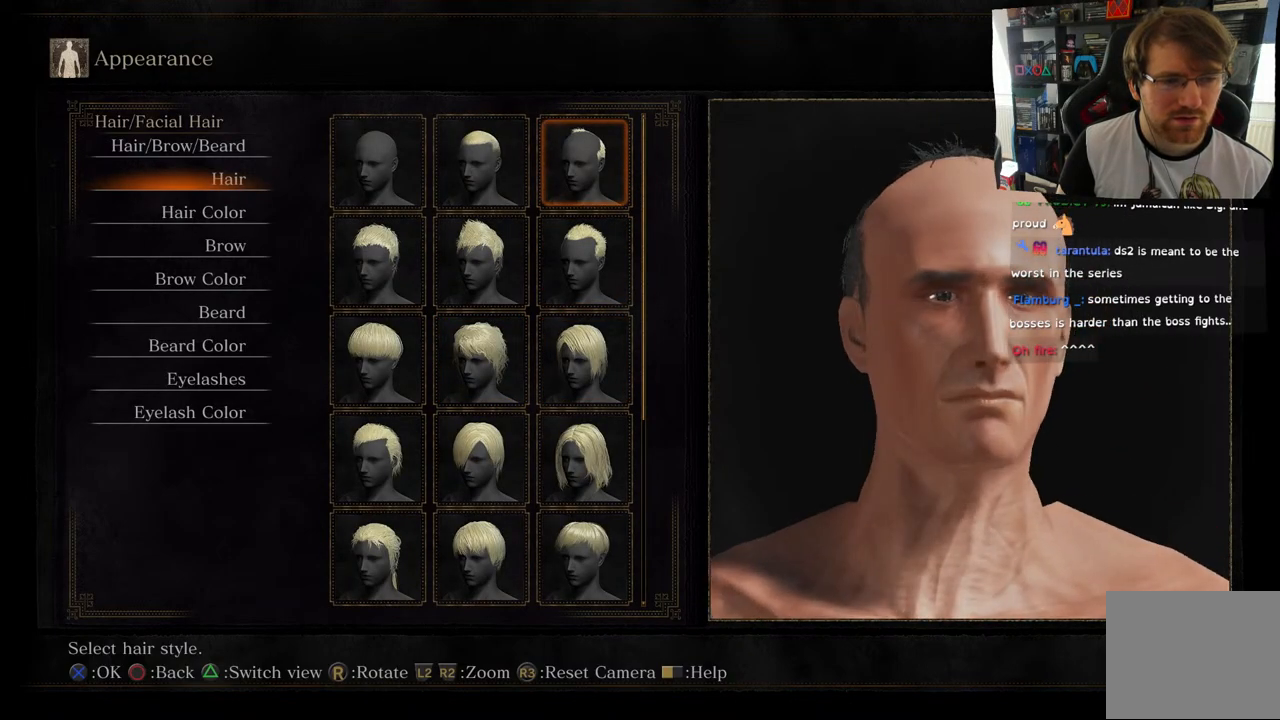
{"buttons": [], "left_stick": "center", "right_stick": "center", "events": []}
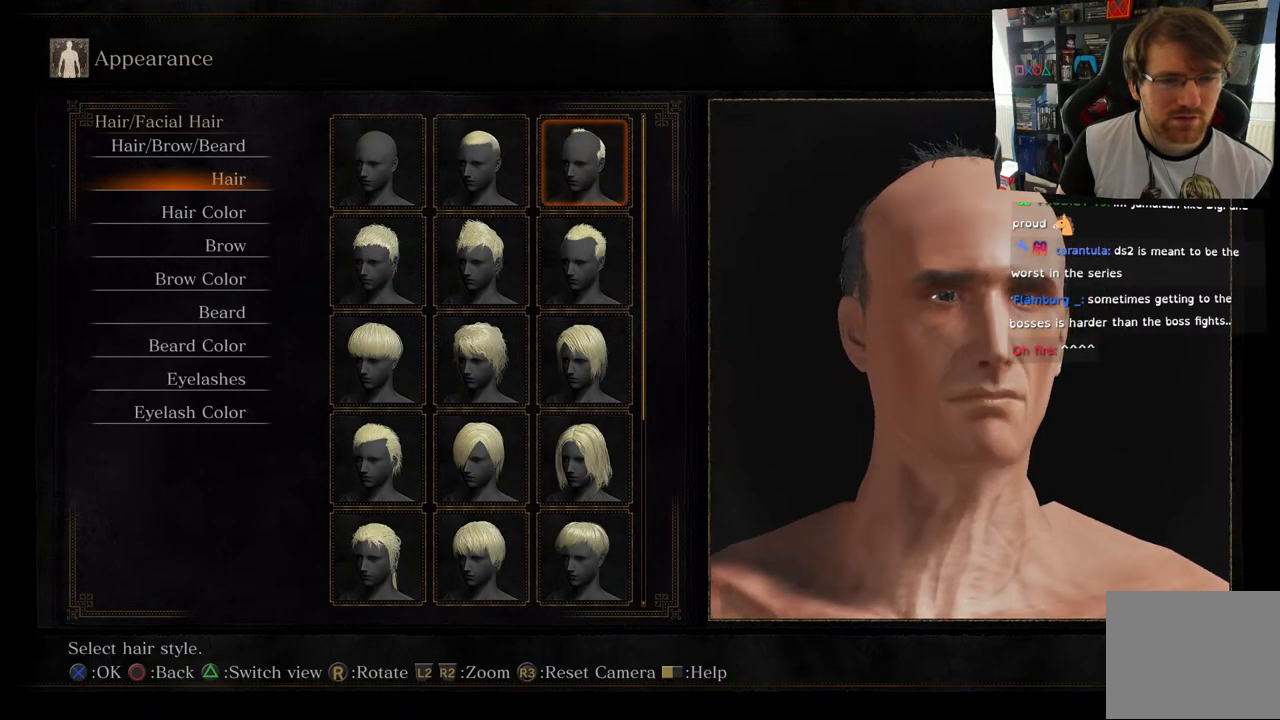
{"buttons": [], "left_stick": "center", "right_stick": "center", "events": [[67, "DPAD_DOWN", "down"], [200, "DPAD_DOWN", "up"], [367, "DPAD_LEFT", "down"], [483, "DPAD_LEFT", "up"]]}
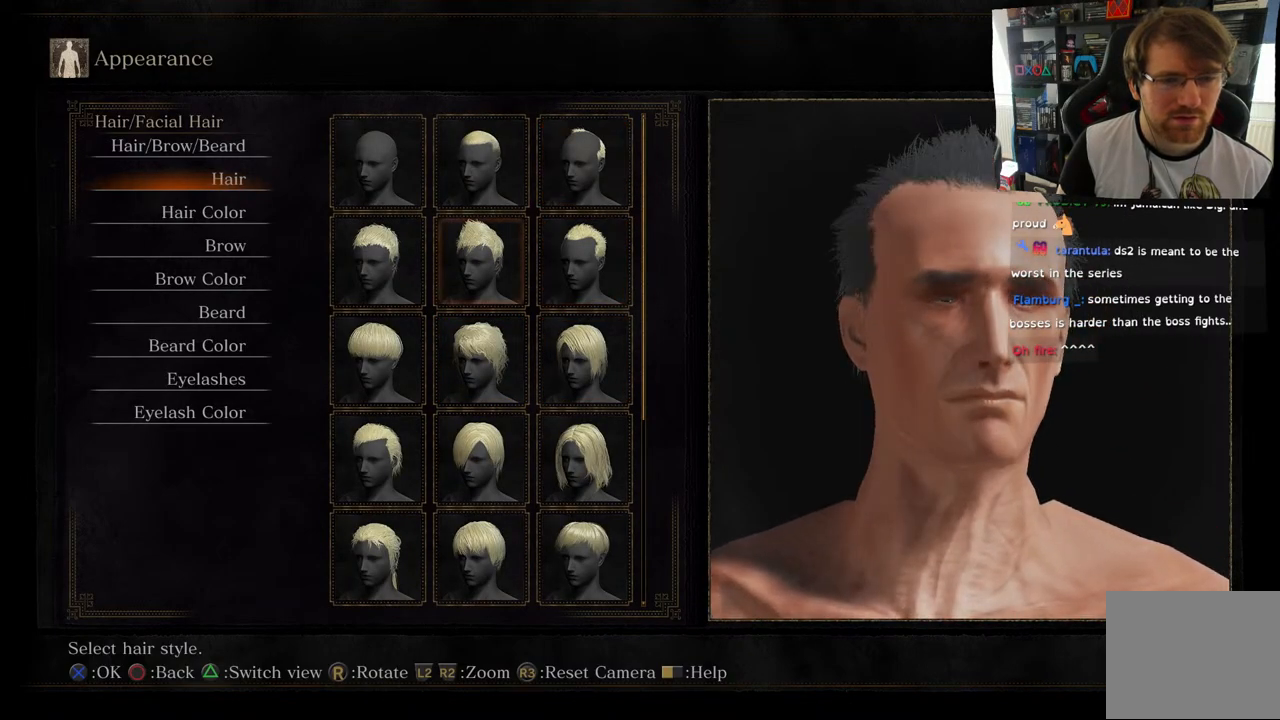
{"buttons": [], "left_stick": "center", "right_stick": "center", "events": [[83, "DPAD_LEFT", "down"], [200, "DPAD_LEFT", "up"], [383, "DPAD_RIGHT", "down"], [500, "DPAD_RIGHT", "up"]]}
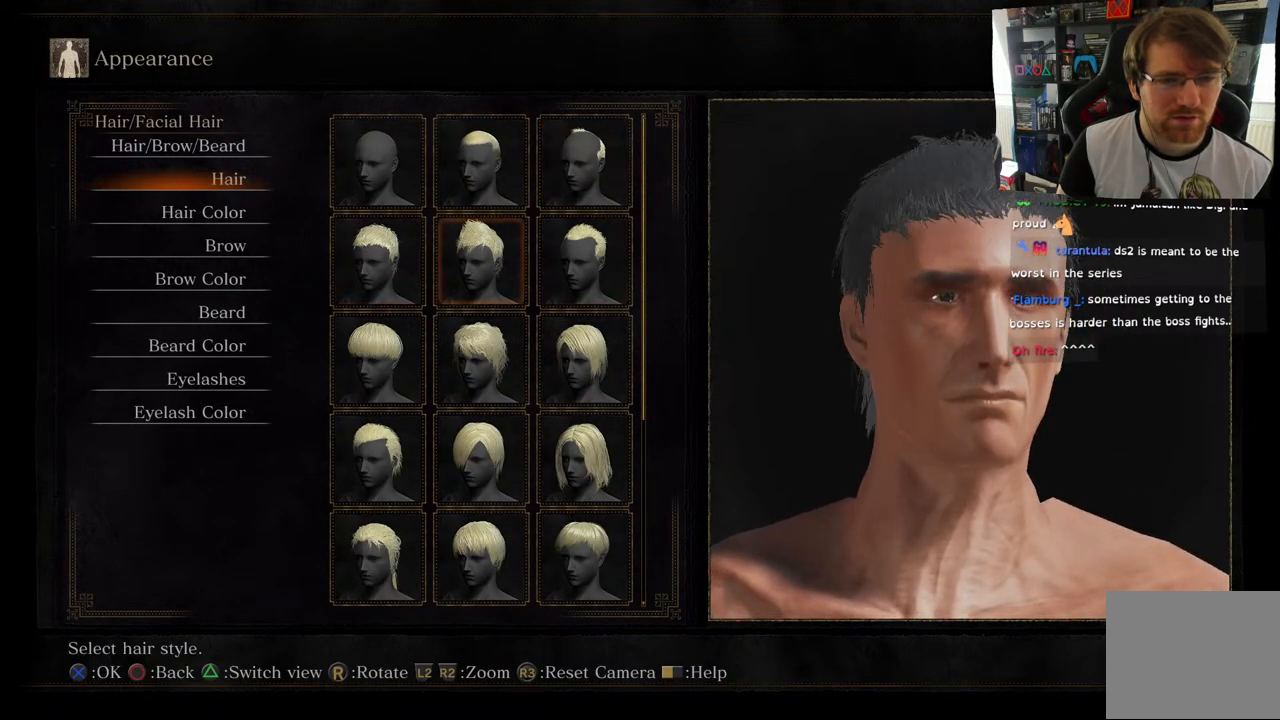
{"buttons": ["CROSS"], "left_stick": "center", "right_stick": "center", "events": [[83, "DPAD_RIGHT", "down"], [183, "DPAD_RIGHT", "up"], [300, "DPAD_UP", "down"], [467, "DPAD_UP", "up"], [500, "CROSS", "down"]]}
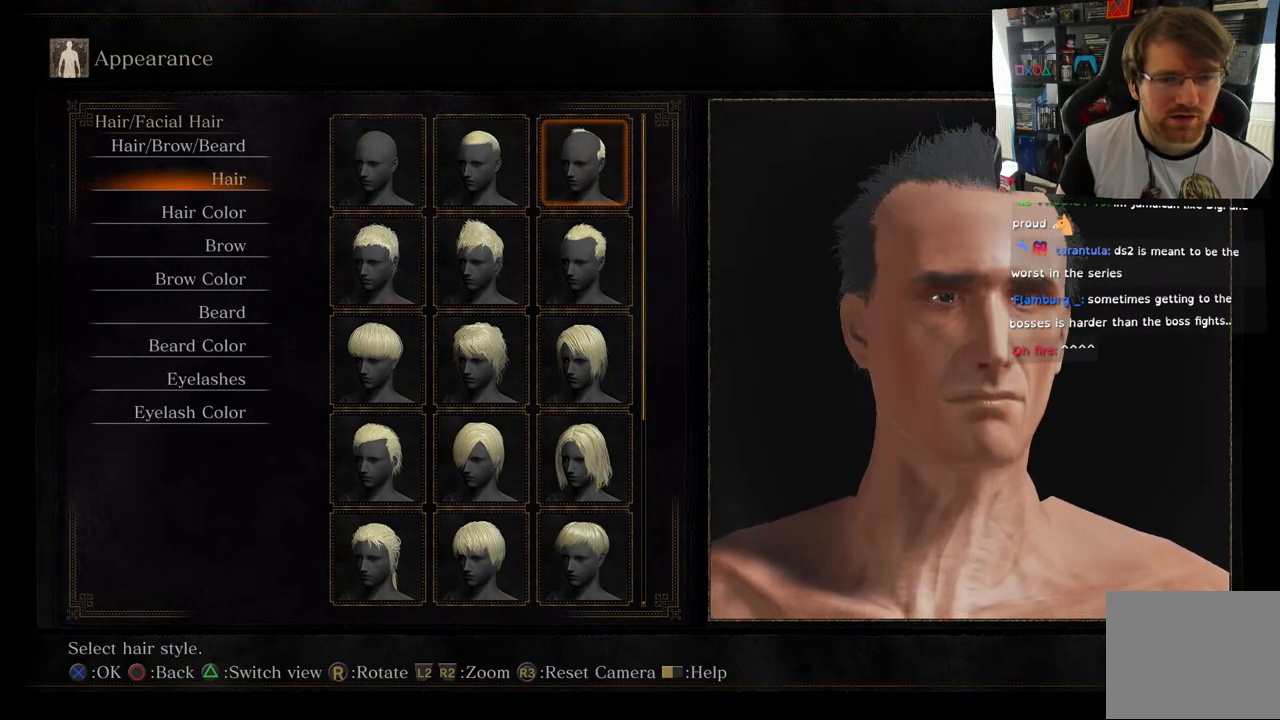
{"buttons": [], "left_stick": "center", "right_stick": "center", "events": [[100, "CROSS", "up"]]}
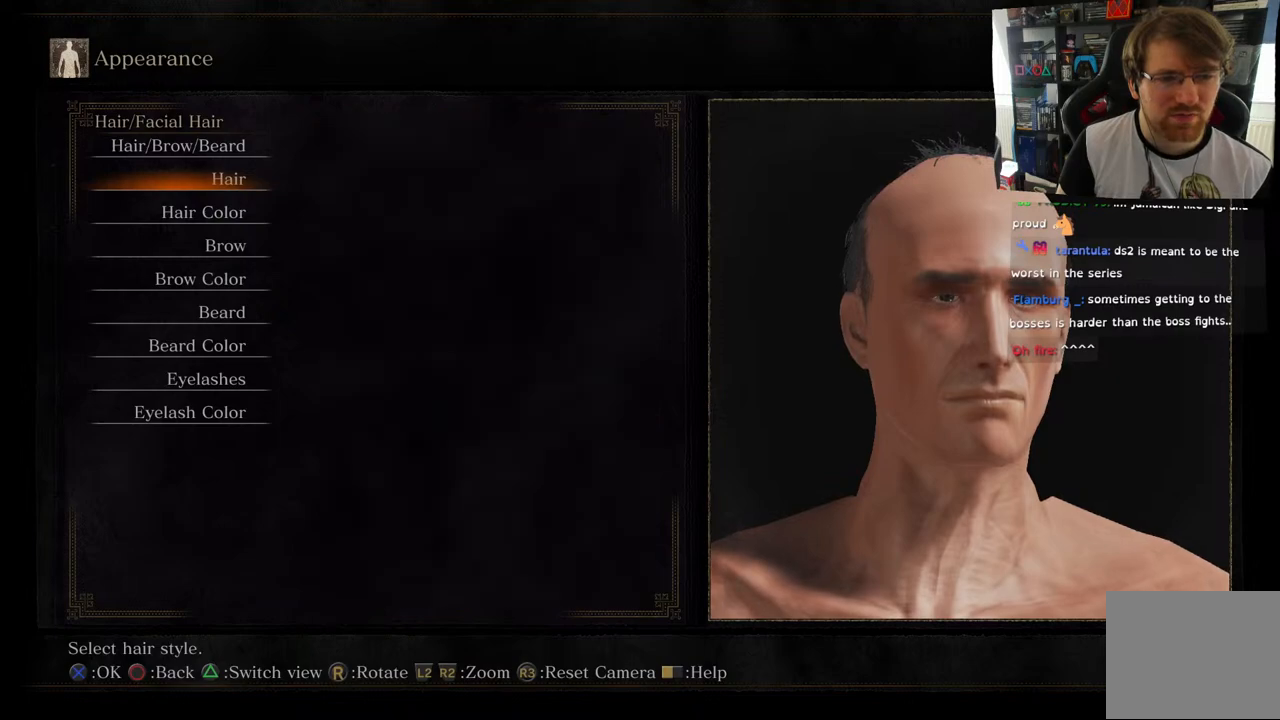
{"buttons": [], "left_stick": "center", "right_stick": "center", "events": [[300, "CROSS", "down"], [383, "CROSS", "up"]]}
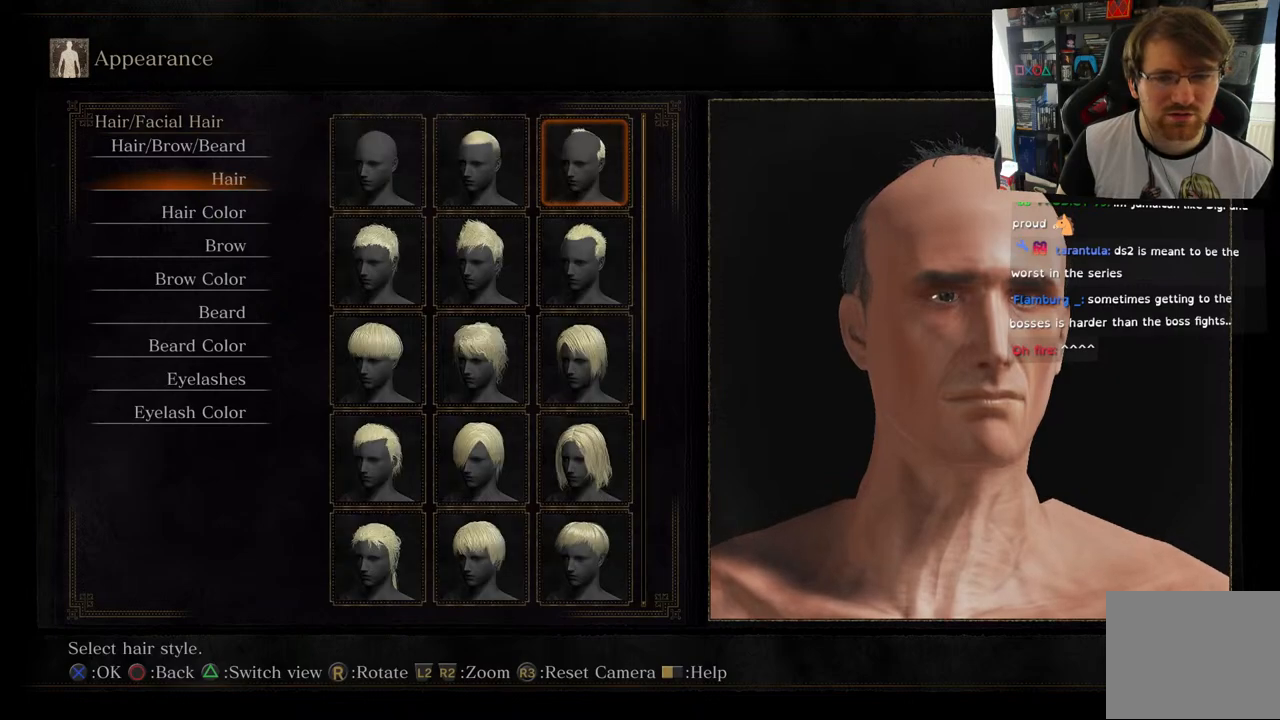
{"buttons": [], "left_stick": "center", "right_stick": "center", "events": [[100, "DPAD_DOWN", "down"], [467, "DPAD_DOWN", "up"]]}
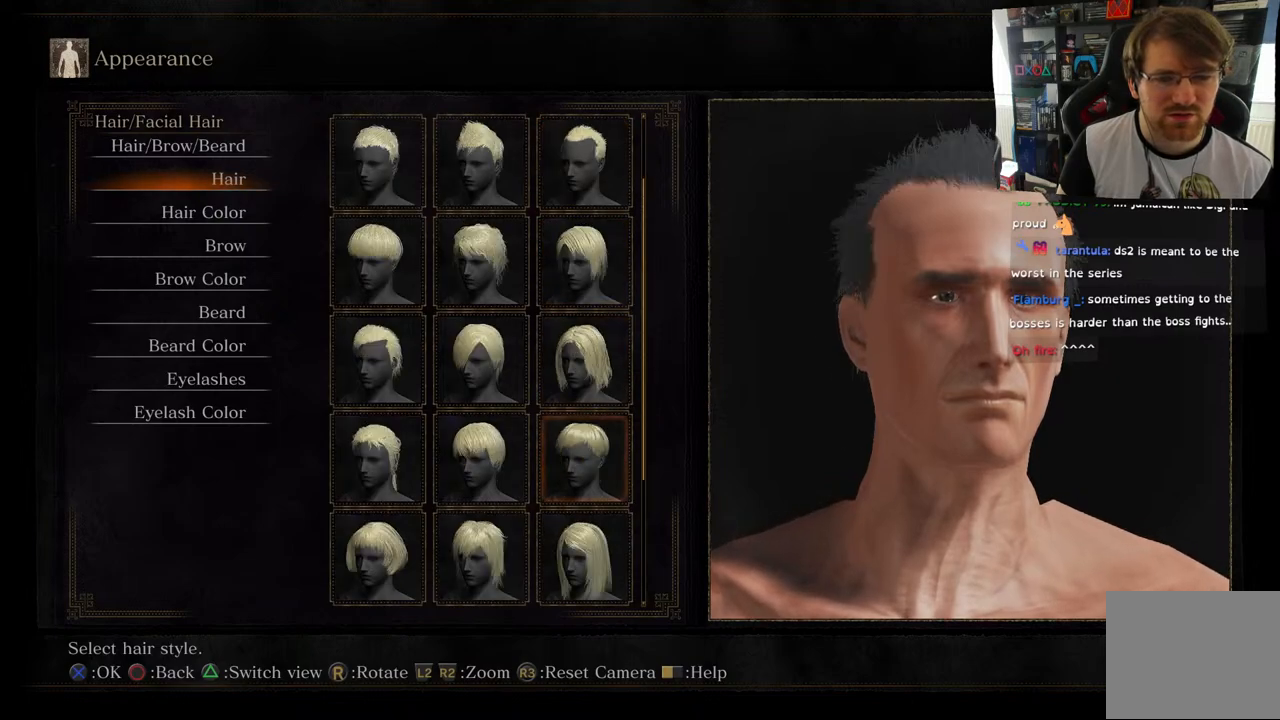
{"buttons": ["DPAD_DOWN"], "left_stick": "center", "right_stick": "center", "events": [[417, "DPAD_DOWN", "down"]]}
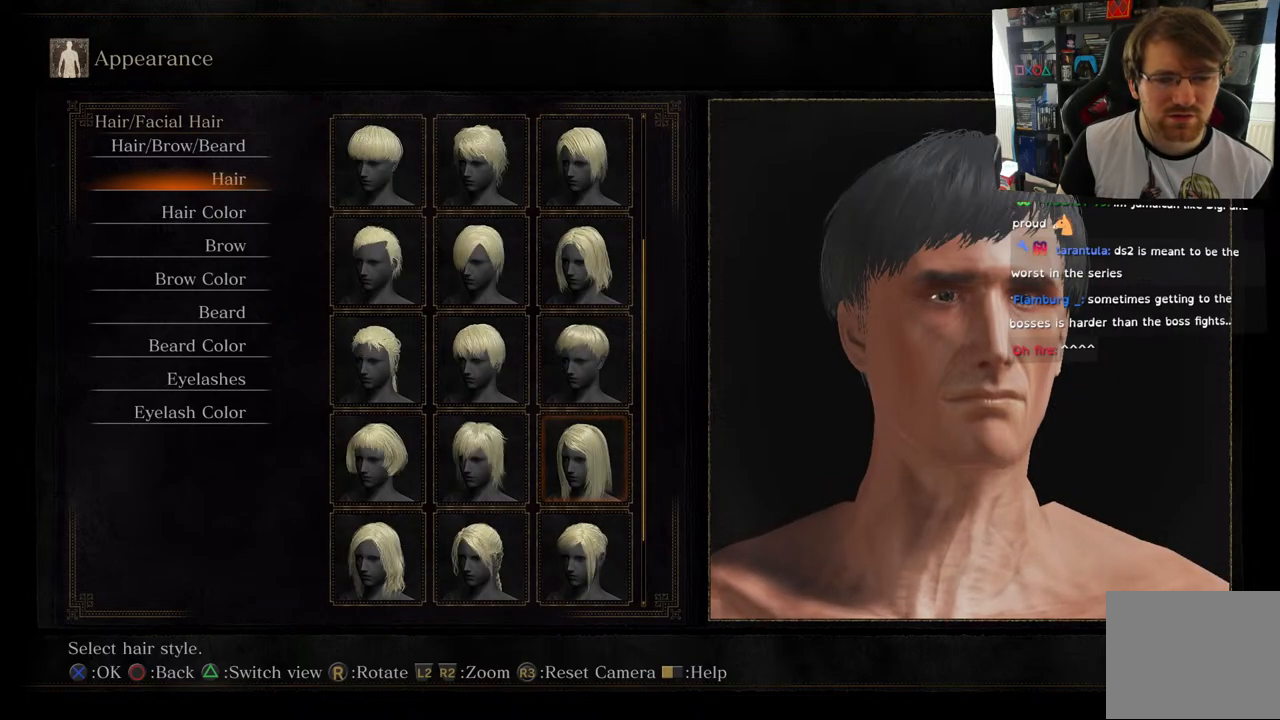
{"buttons": ["DPAD_DOWN"], "left_stick": "center", "right_stick": "center", "events": [[50, "DPAD_DOWN", "up"], [250, "DPAD_LEFT", "down"], [367, "DPAD_LEFT", "up"], [500, "DPAD_DOWN", "down"]]}
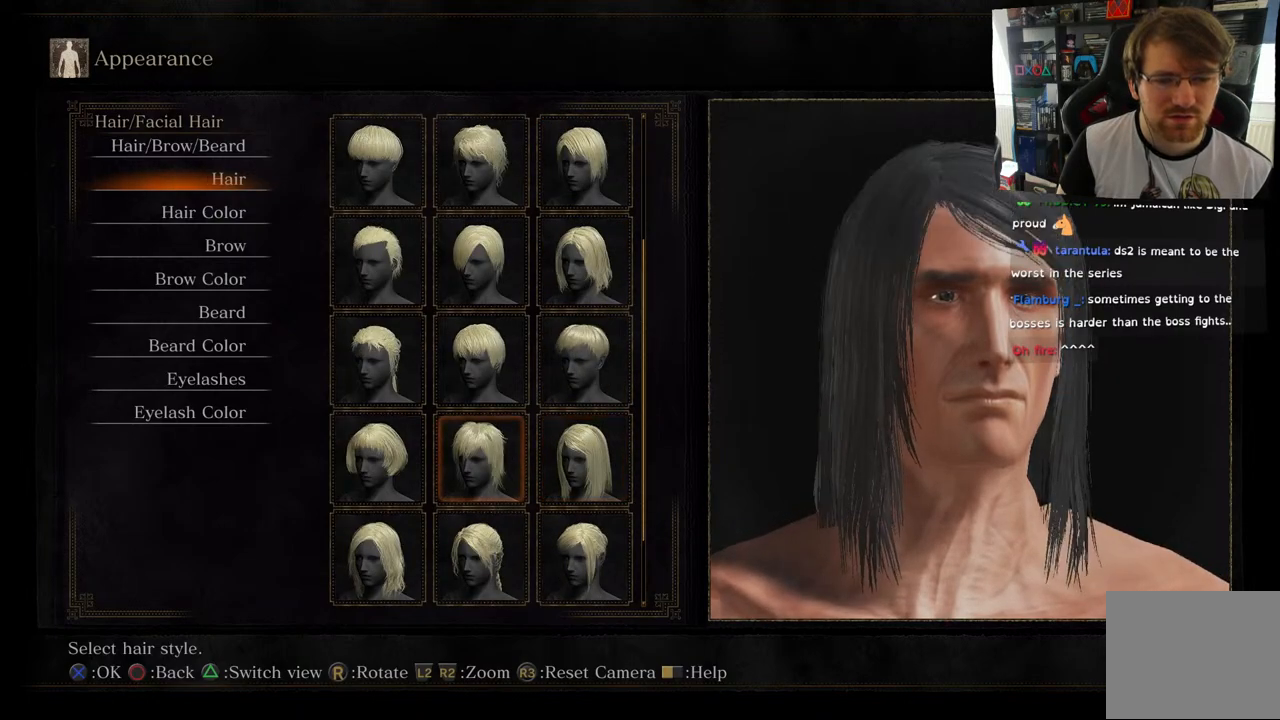
{"buttons": ["DPAD_DOWN"], "left_stick": "center", "right_stick": "center", "events": [[117, "DPAD_DOWN", "up"], [217, "DPAD_DOWN", "down"], [350, "DPAD_DOWN", "up"], [450, "DPAD_DOWN", "down"]]}
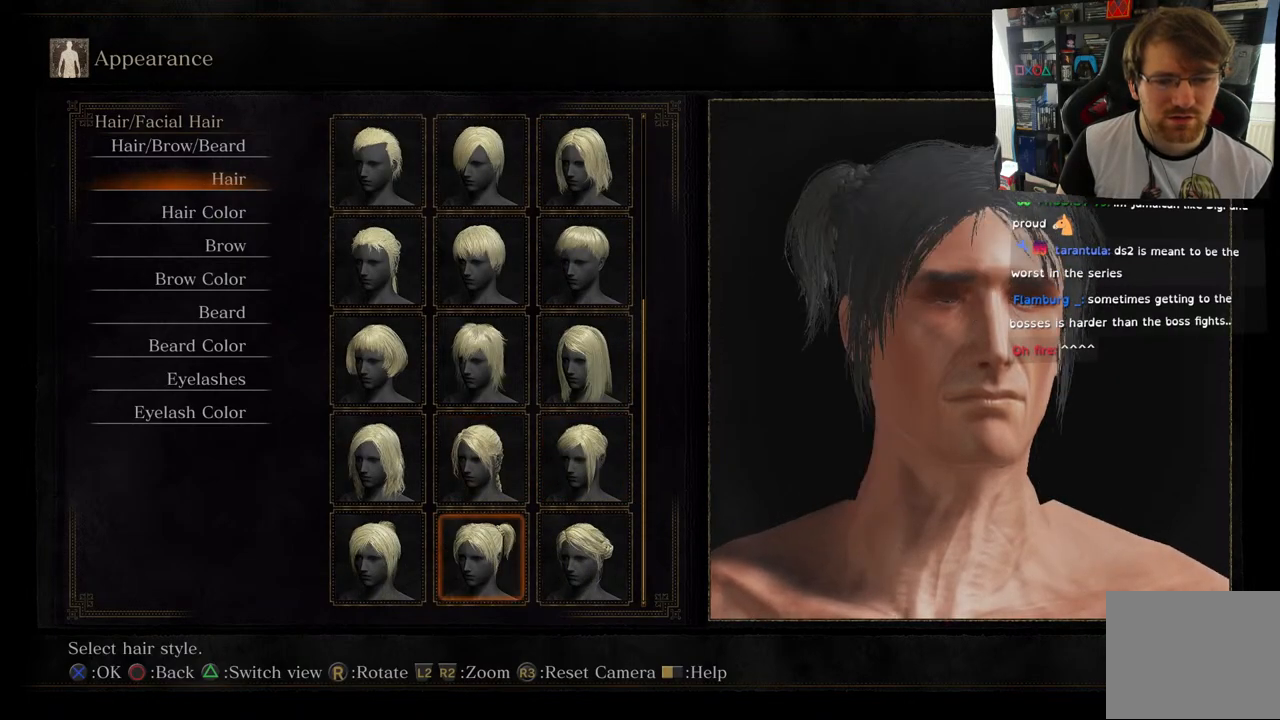
{"buttons": [], "left_stick": "center", "right_stick": "center", "events": [[67, "DPAD_DOWN", "up"]]}
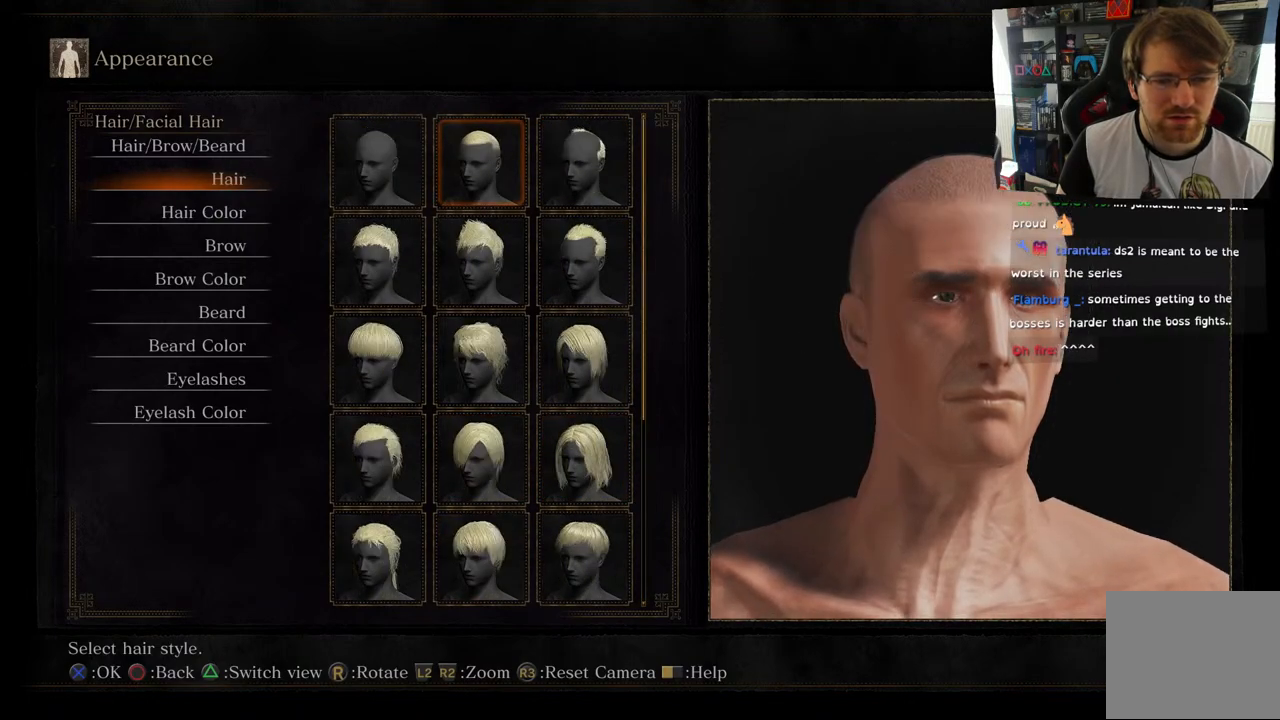
{"buttons": ["DPAD_UP"], "left_stick": "center", "right_stick": "center", "events": [[383, "DPAD_UP", "down"]]}
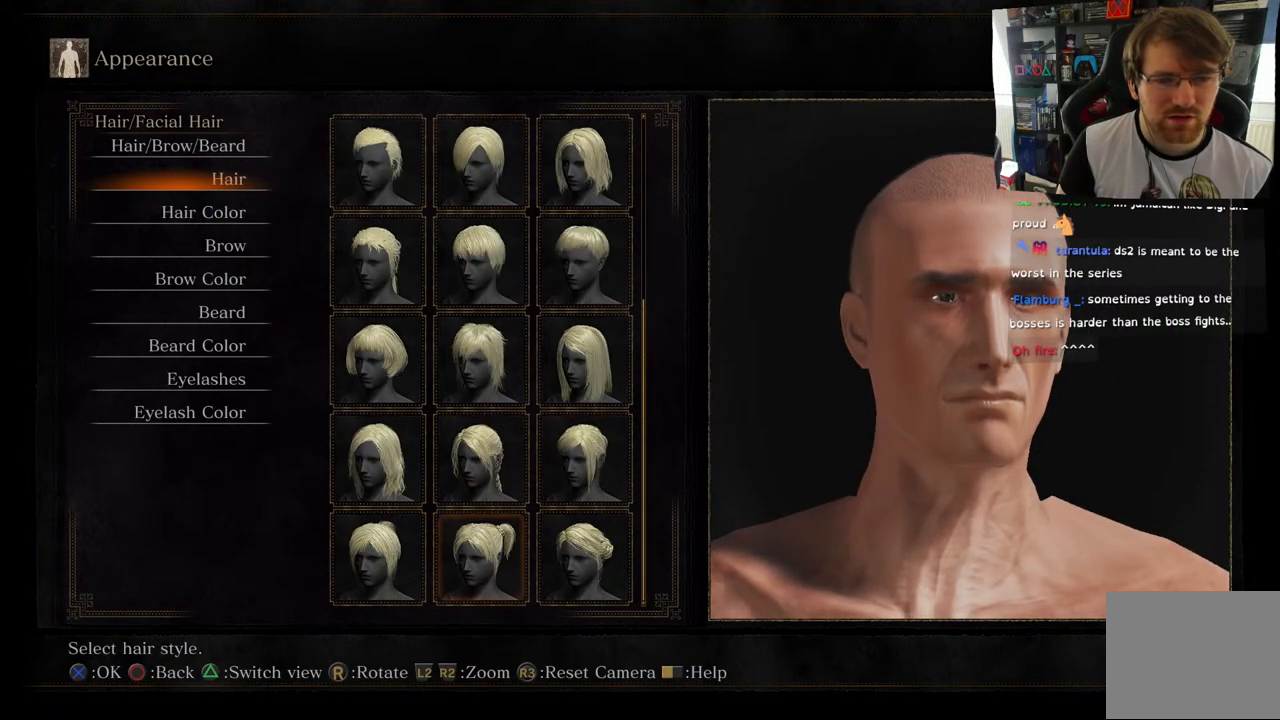
{"buttons": ["DPAD_UP"], "left_stick": "center", "right_stick": "center", "events": [[17, "DPAD_UP", "up"], [417, "DPAD_UP", "down"]]}
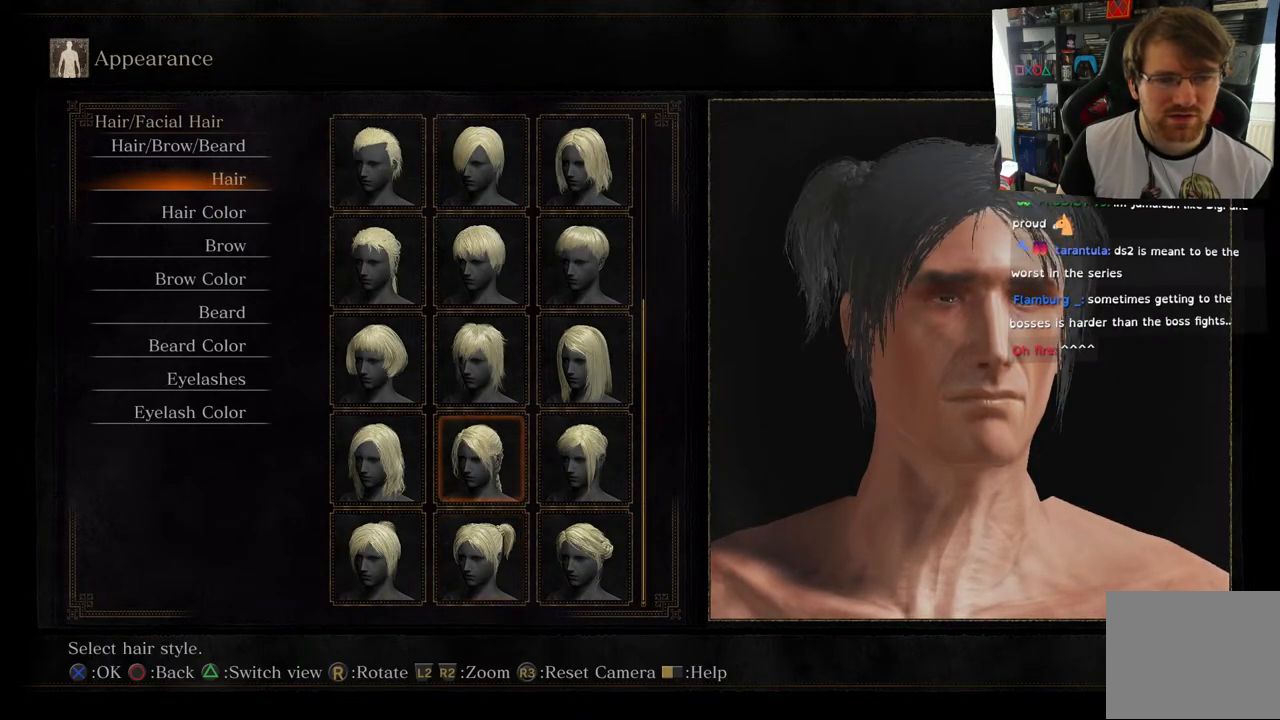
{"buttons": ["DPAD_UP"], "left_stick": "center", "right_stick": "center", "events": [[33, "DPAD_UP", "up"], [233, "DPAD_UP", "down"], [300, "DPAD_UP", "up"], [417, "DPAD_UP", "down"]]}
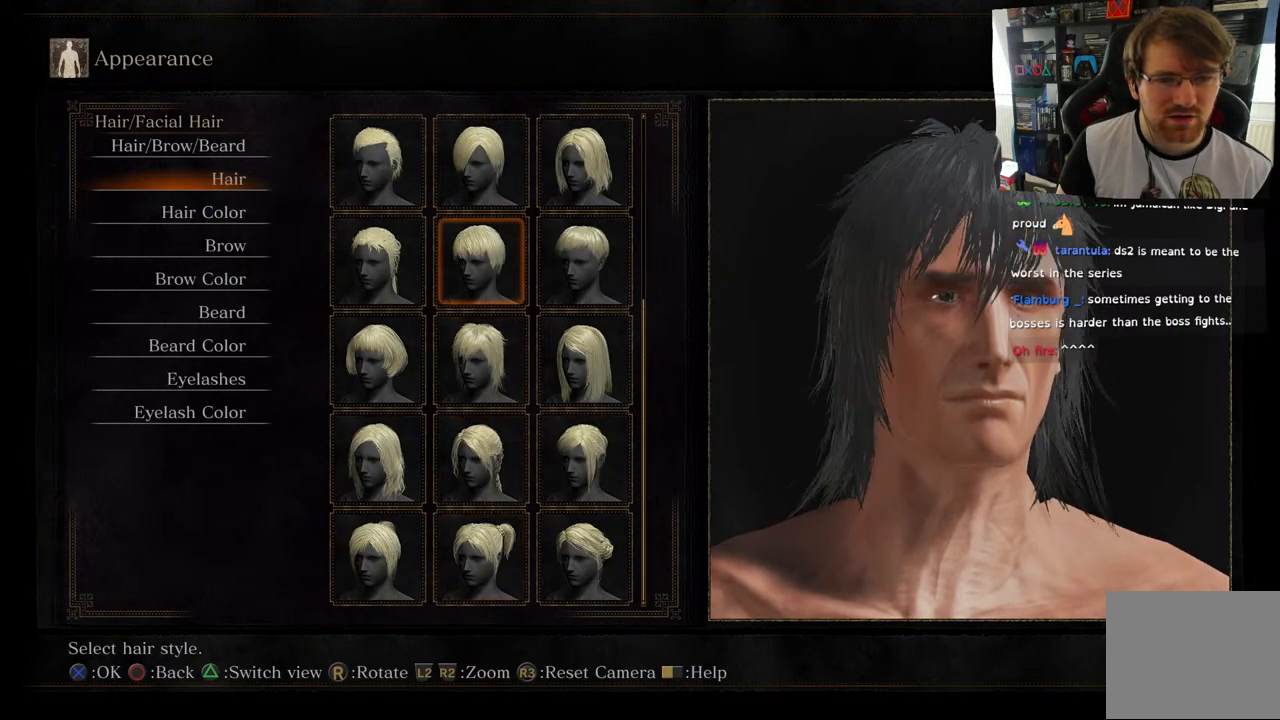
{"buttons": [], "left_stick": "center", "right_stick": "center", "events": [[33, "DPAD_UP", "up"], [133, "DPAD_UP", "down"], [233, "DPAD_UP", "up"], [317, "DPAD_UP", "down"], [467, "DPAD_UP", "up"]]}
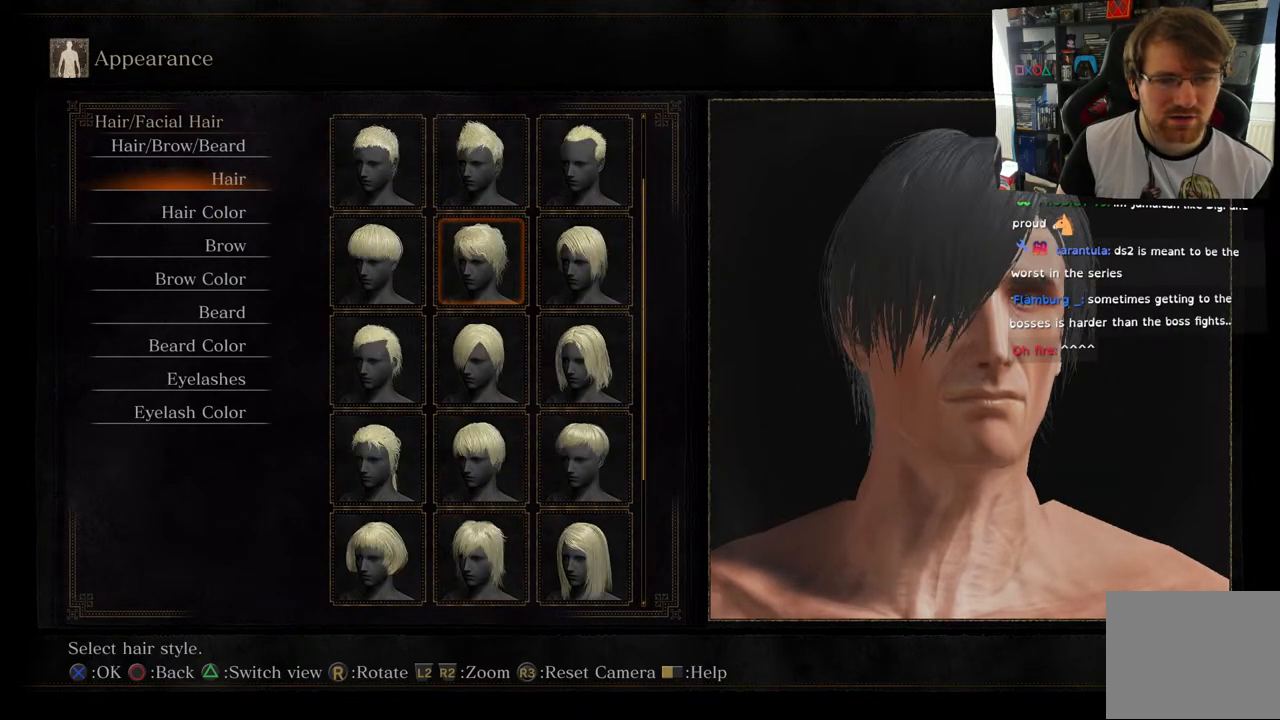
{"buttons": [], "left_stick": "center", "right_stick": "center", "events": [[150, "DPAD_UP", "down"], [283, "DPAD_UP", "up"]]}
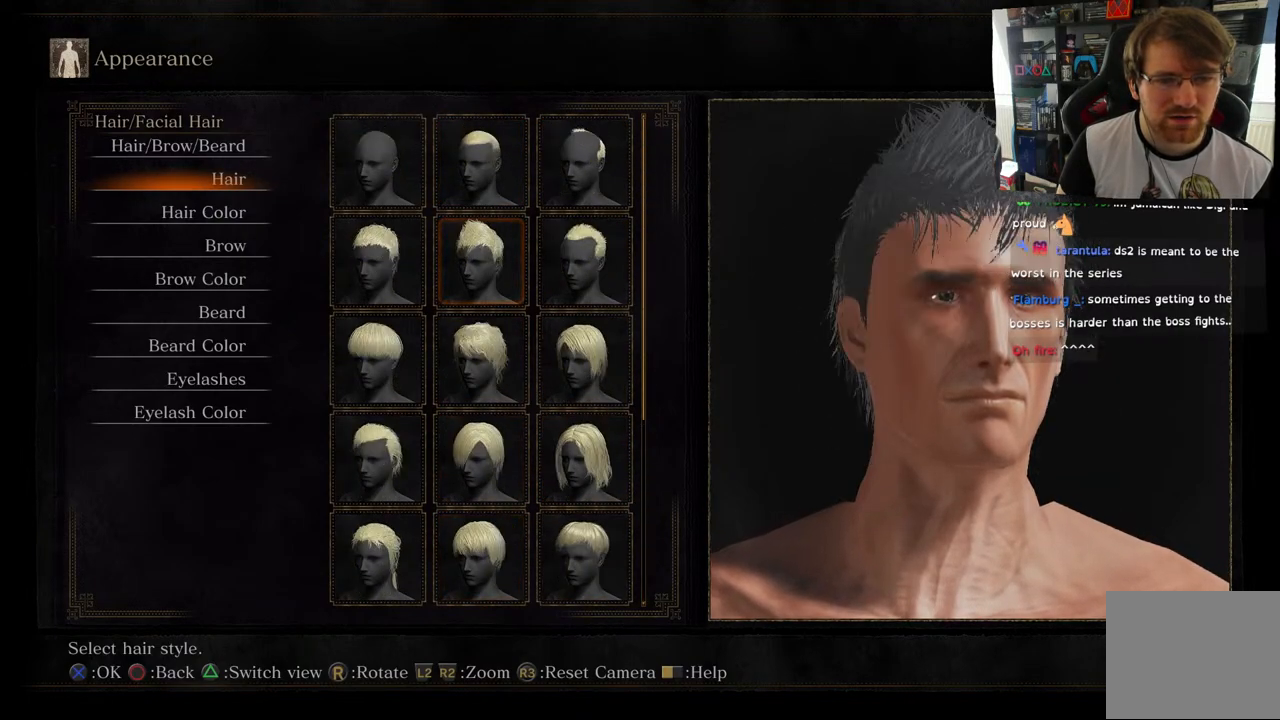
{"buttons": ["DPAD_RIGHT"], "left_stick": "center", "right_stick": "center", "events": [[100, "DPAD_UP", "down"], [217, "DPAD_UP", "up"], [400, "DPAD_RIGHT", "down"]]}
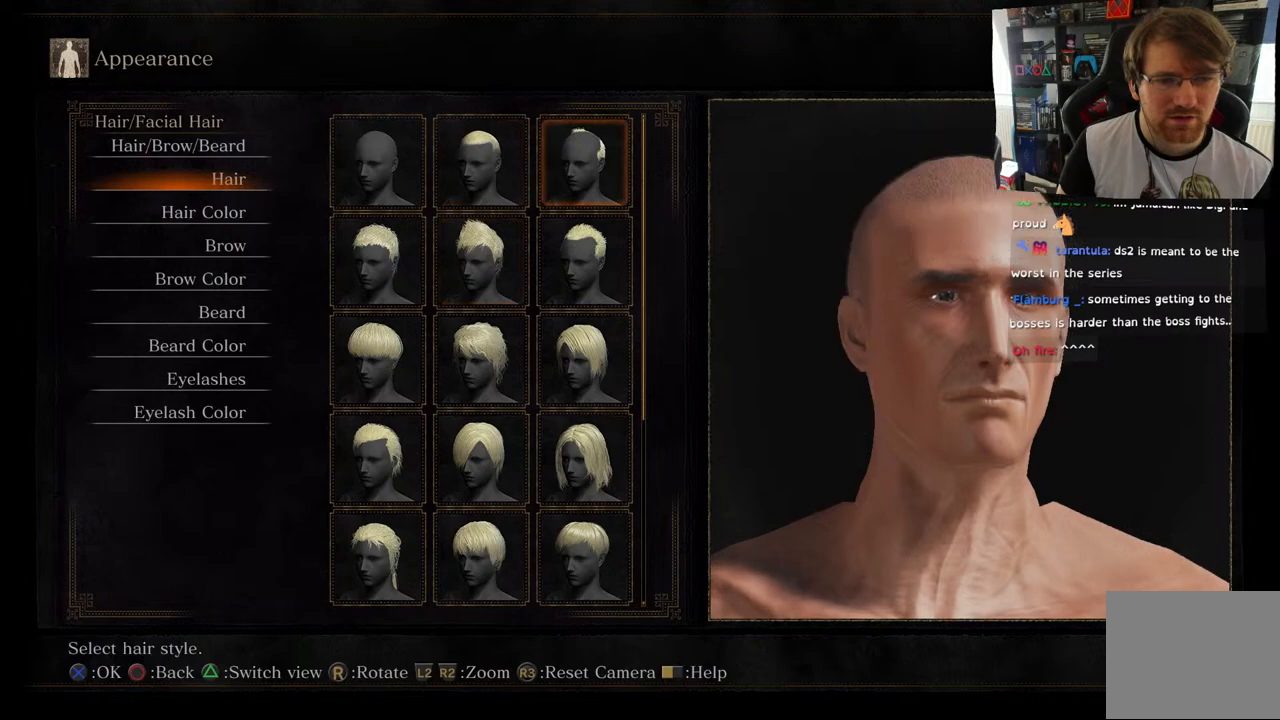
{"buttons": [], "left_stick": "center", "right_stick": "center", "events": [[67, "DPAD_RIGHT", "up"]]}
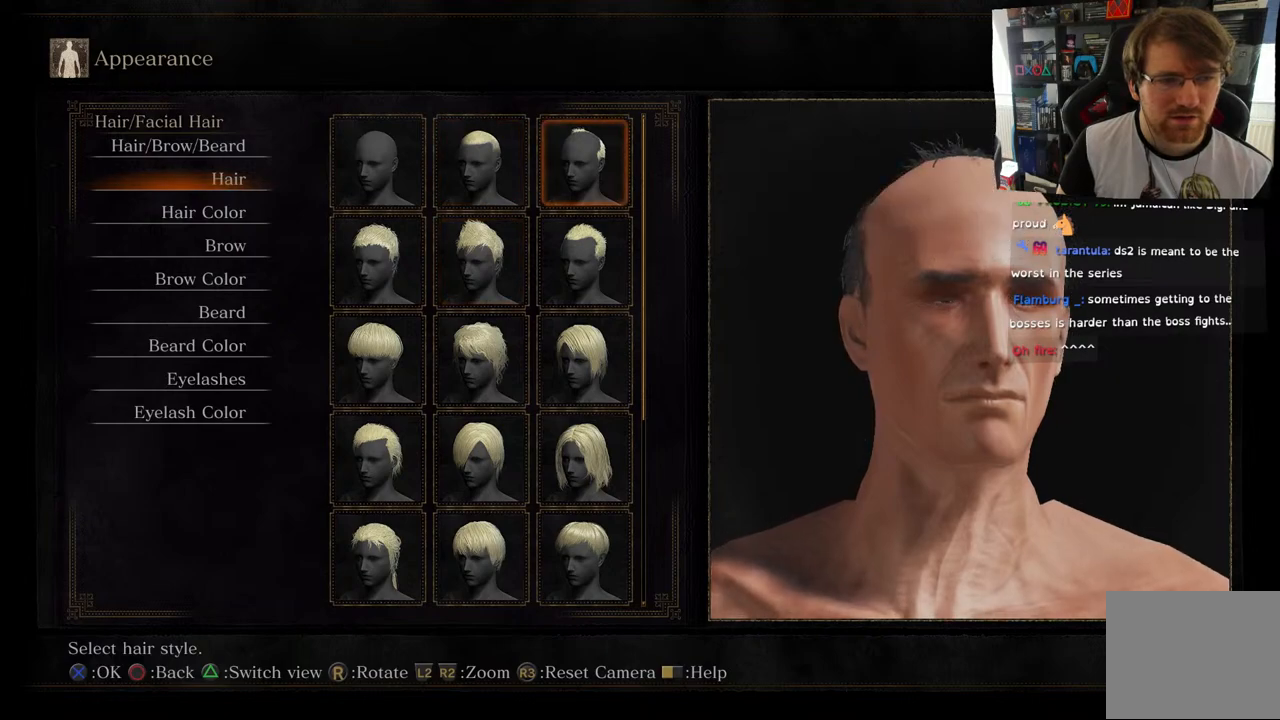
{"buttons": [], "left_stick": "center", "right_stick": "left", "events": [[33, "CROSS", "down"], [117, "CROSS", "up"], [350, "right_stick", "left"]]}
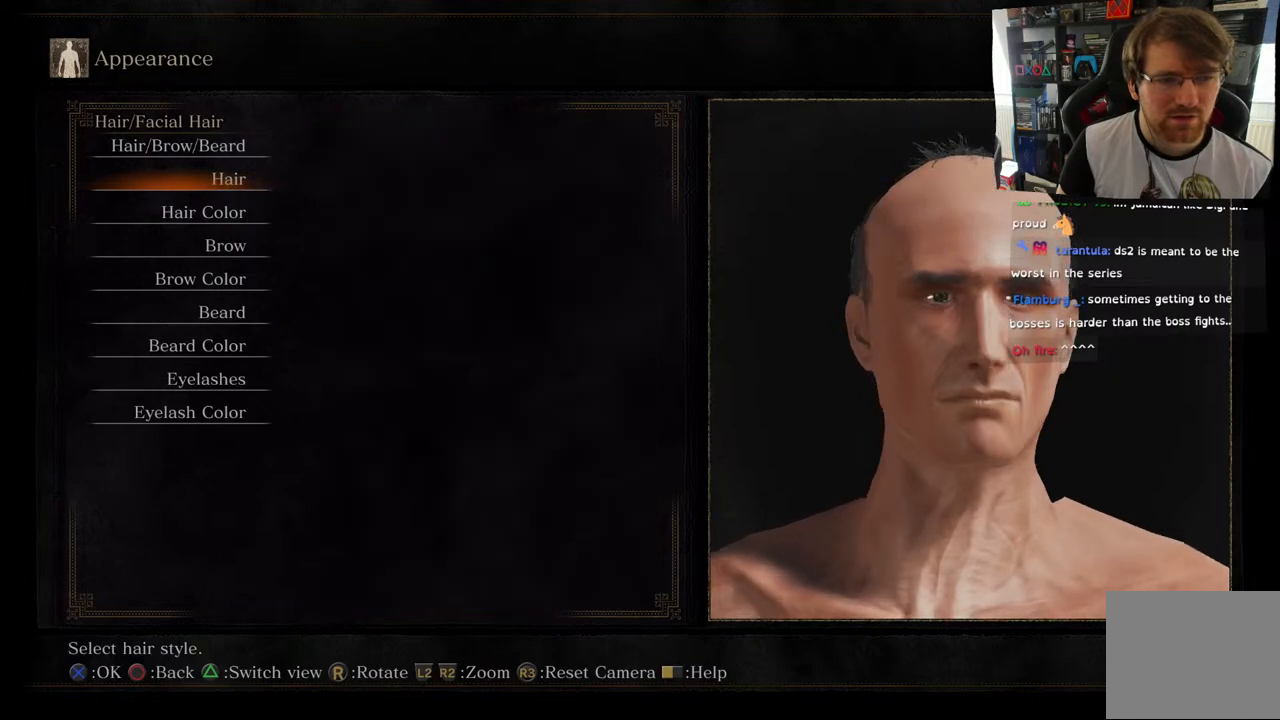
{"buttons": [], "left_stick": "center", "right_stick": "left", "events": []}
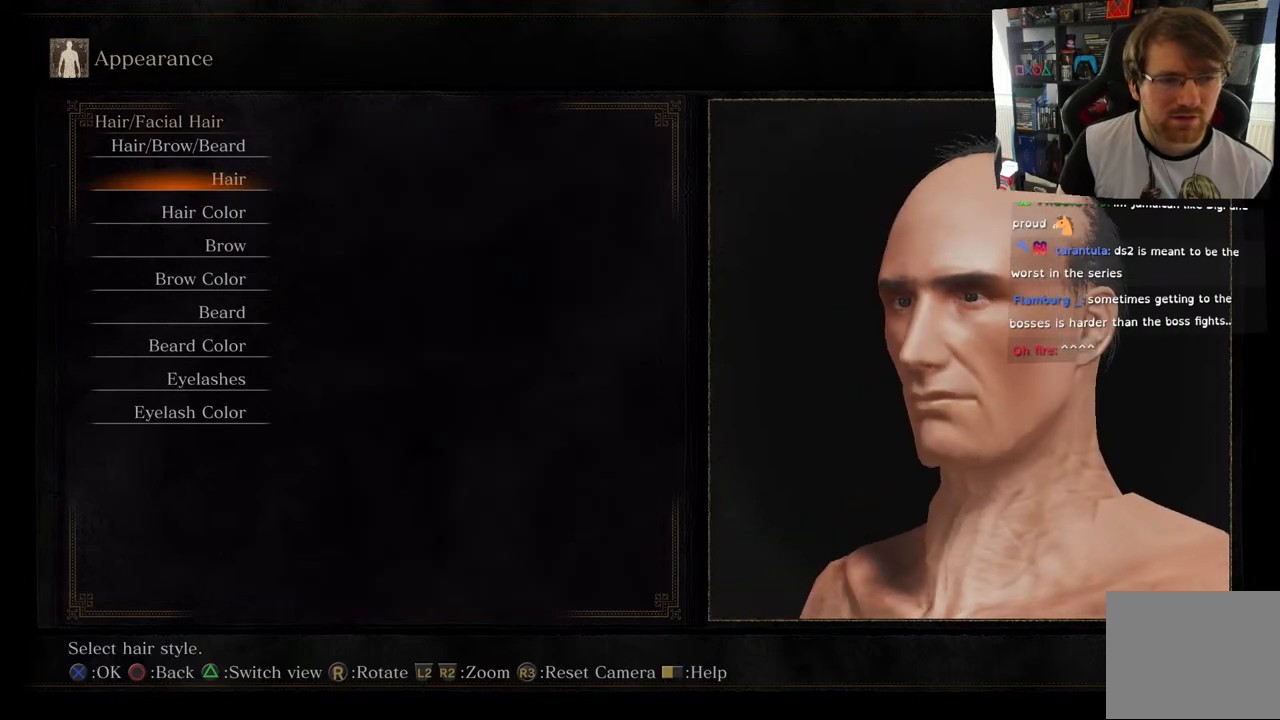
{"buttons": [], "left_stick": "center", "right_stick": "right", "events": [[283, "right_stick", "center"], [483, "right_stick", "right"]]}
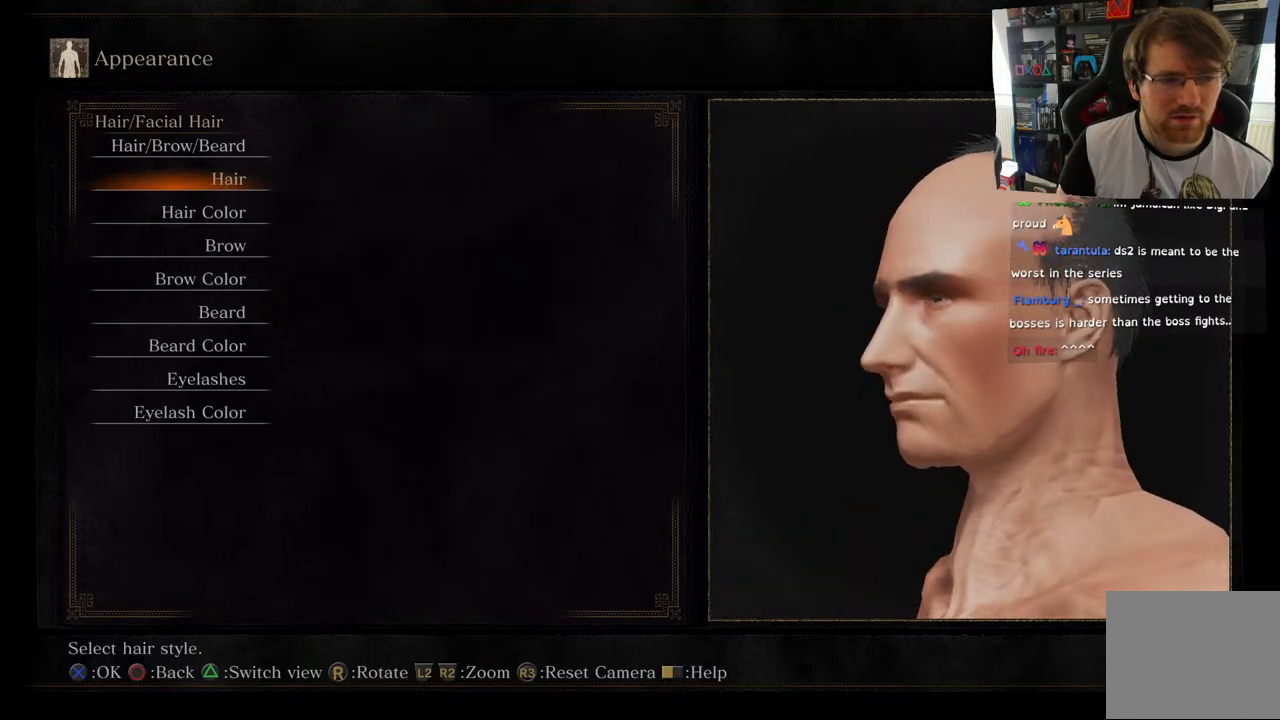
{"buttons": ["DPAD_DOWN"], "left_stick": "center", "right_stick": "center", "events": [[500, "DPAD_DOWN", "down"], [500, "right_stick", "center"]]}